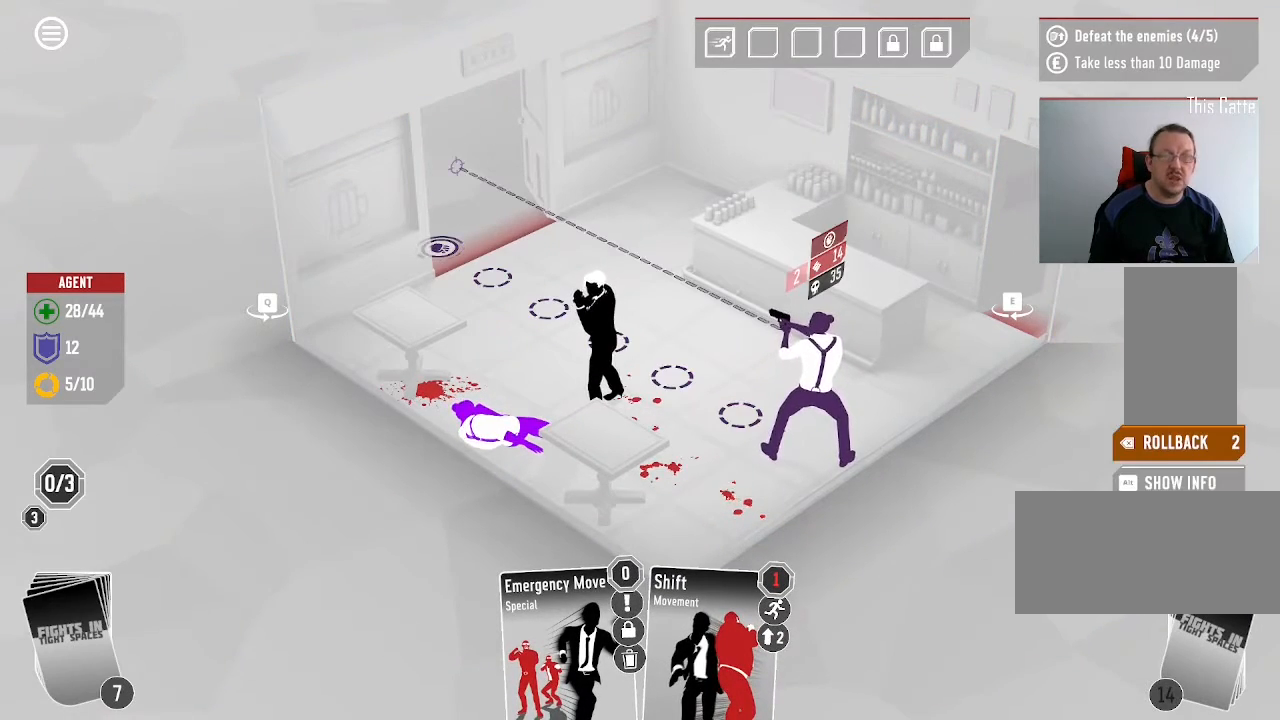
Gameplay with keyboard and mouse; each line is a JSON object with the keys and mouse buttons held at the frame after it. "events" lists presses ("down") and releases ("up") of ".", "/", "0", "1", "2", "3", "4", "5", "6", "7", "8", "9", "a", "alt_l", "alt_r", "b", "backslash", "backspace", "c", "caps_lock", "comma", "ctrl_l", "ctrl_r", "d", "down", "e", "equals", "escape", "f", "f1", "f10", "f11", "f12", "f2", "f3", "f4", "f5", "f6", "f7", "f8", "f9", "g", "h", "i", "j", "k", "l", "lbracket", "left", "m", "minus", "n", "o", "p", "q", "quote", "r", "rbracket", "return", "right", "s", "semicolon", "shift_l", "shift_r", "space", "super", "t", "tab", "tilde", "u", "up", "v", "w", "x", "y", "z", "mouse_left", "mouse_wheel", "mouse_right", "mouse_mb4" and "mouse_mb5" between this image and that frame as [ms after this image, input, new state], when the widget could be followed in between. "mouse_left", "mouse_wheel", "mouse_right", "mouse_mb4", "mouse_mb5" = the "left", "wheel", "right", "mb4", "mb5" buttons of the "mouse" list. No other keys are recorded. "wheel" means that the mouse wheel is clicked or scrolled. Mouse movement is not recorded.
{"keys": [], "mouse": [], "events": [[100, "mouse_left", "down"], [266, "mouse_left", "up"]]}
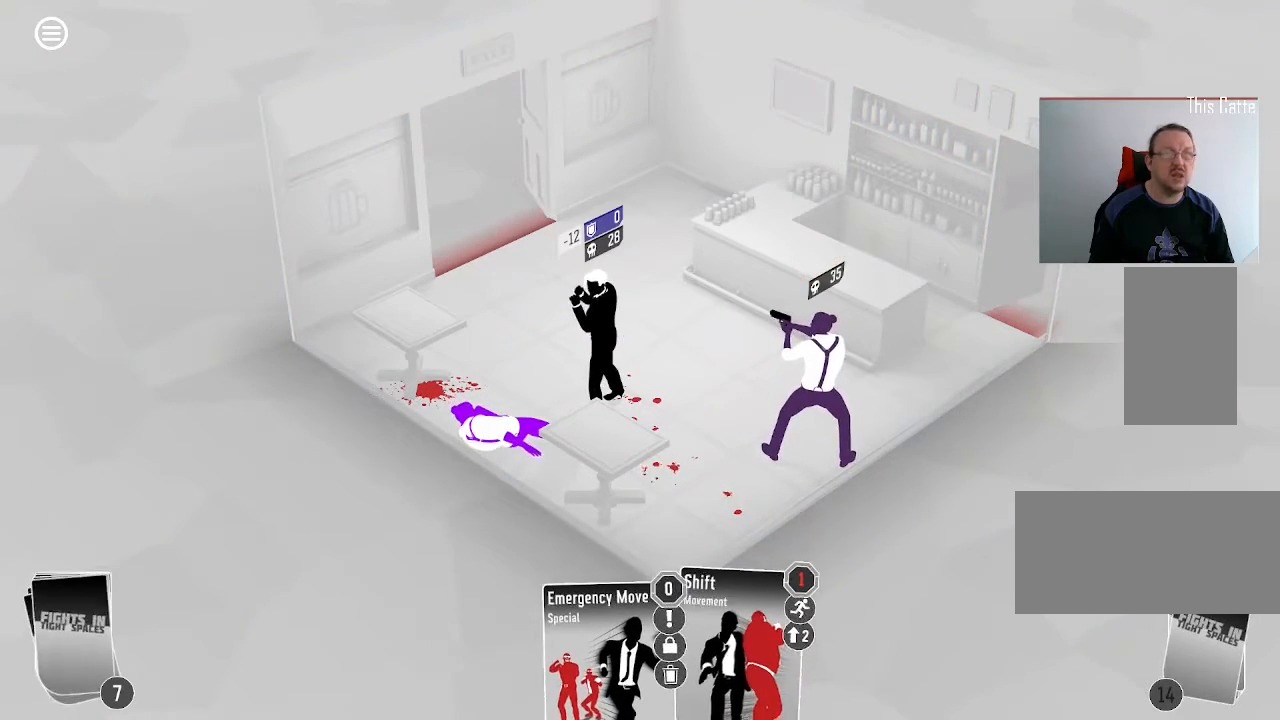
{"keys": [], "mouse": []}
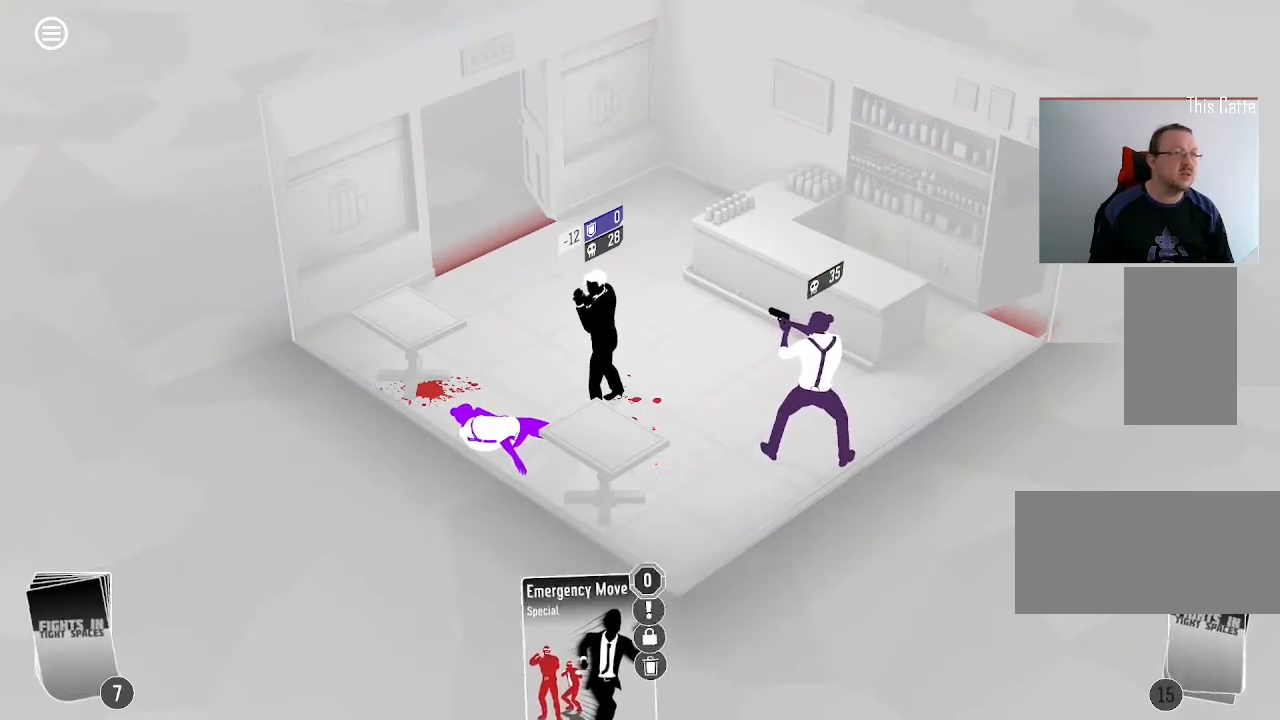
{"keys": [], "mouse": [], "events": []}
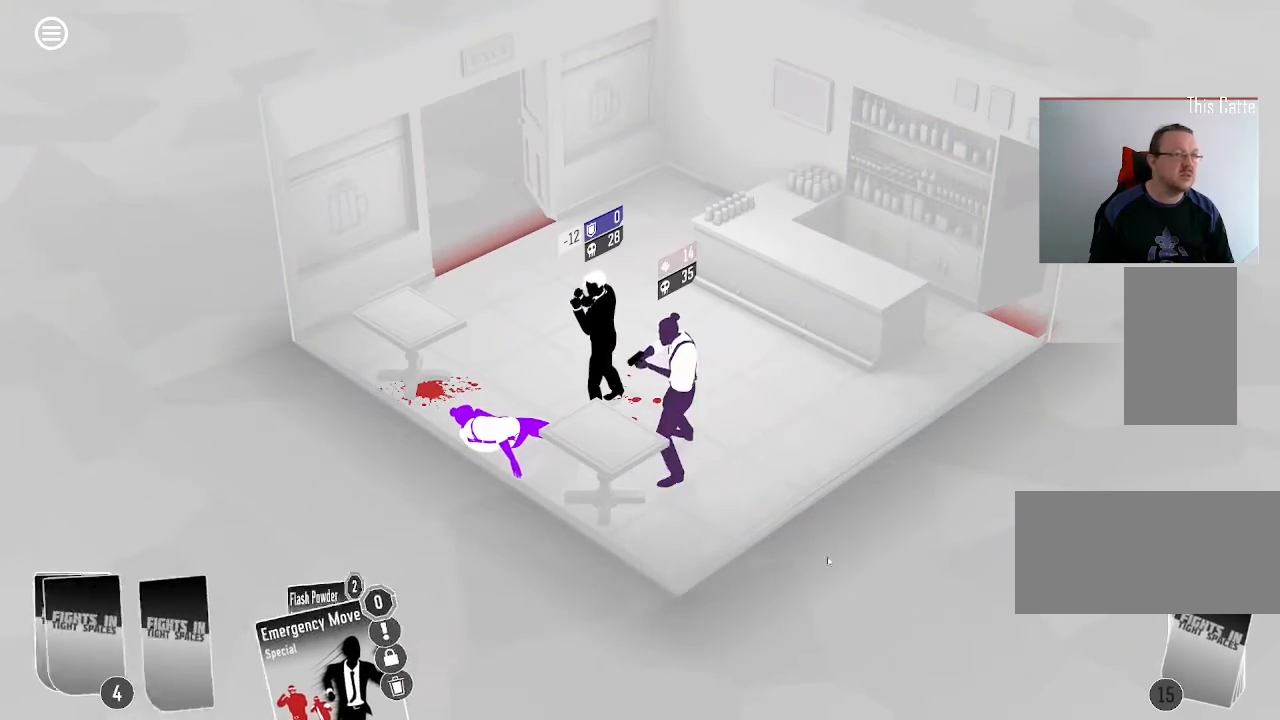
{"keys": [], "mouse": [], "events": []}
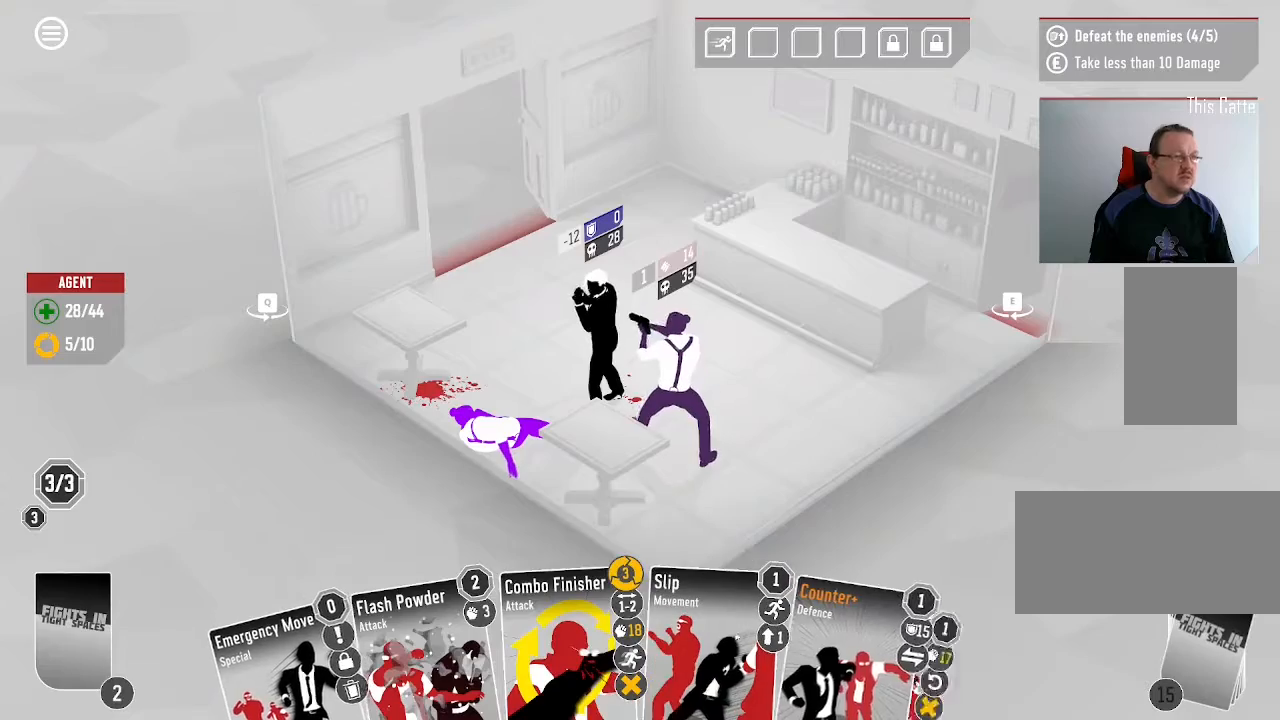
{"keys": [], "mouse": [], "events": []}
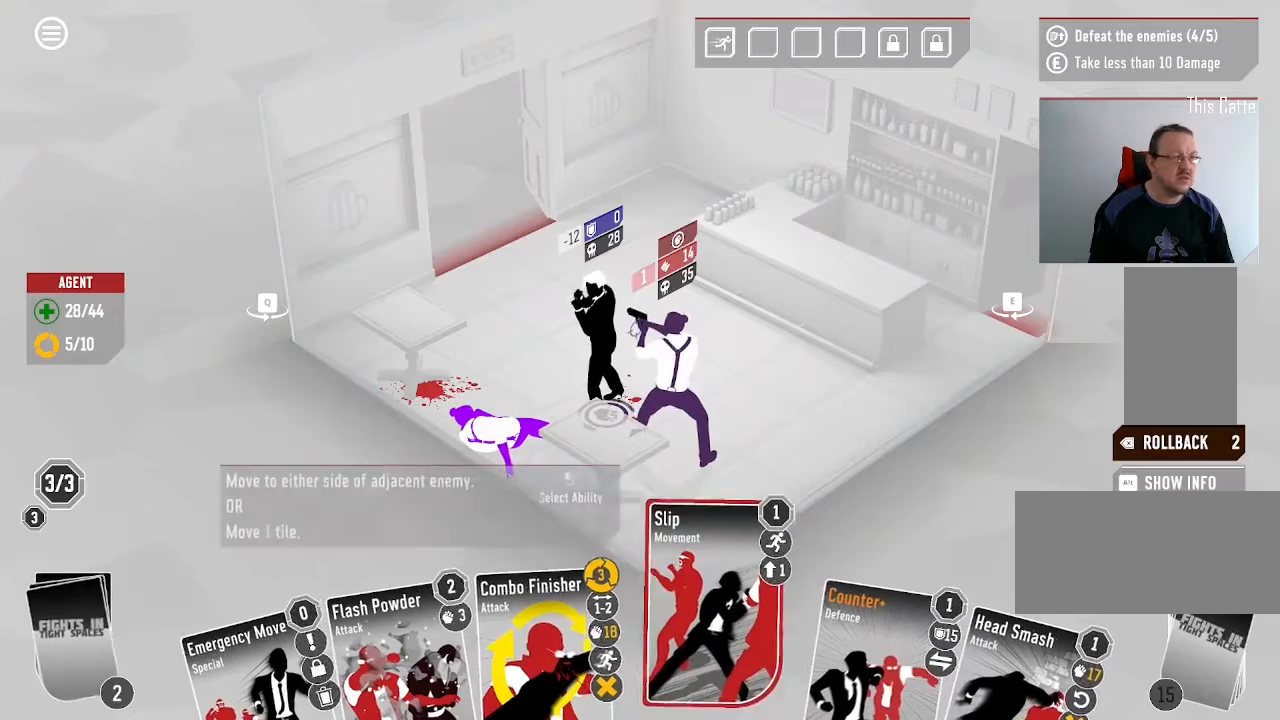
{"keys": [], "mouse": [], "events": []}
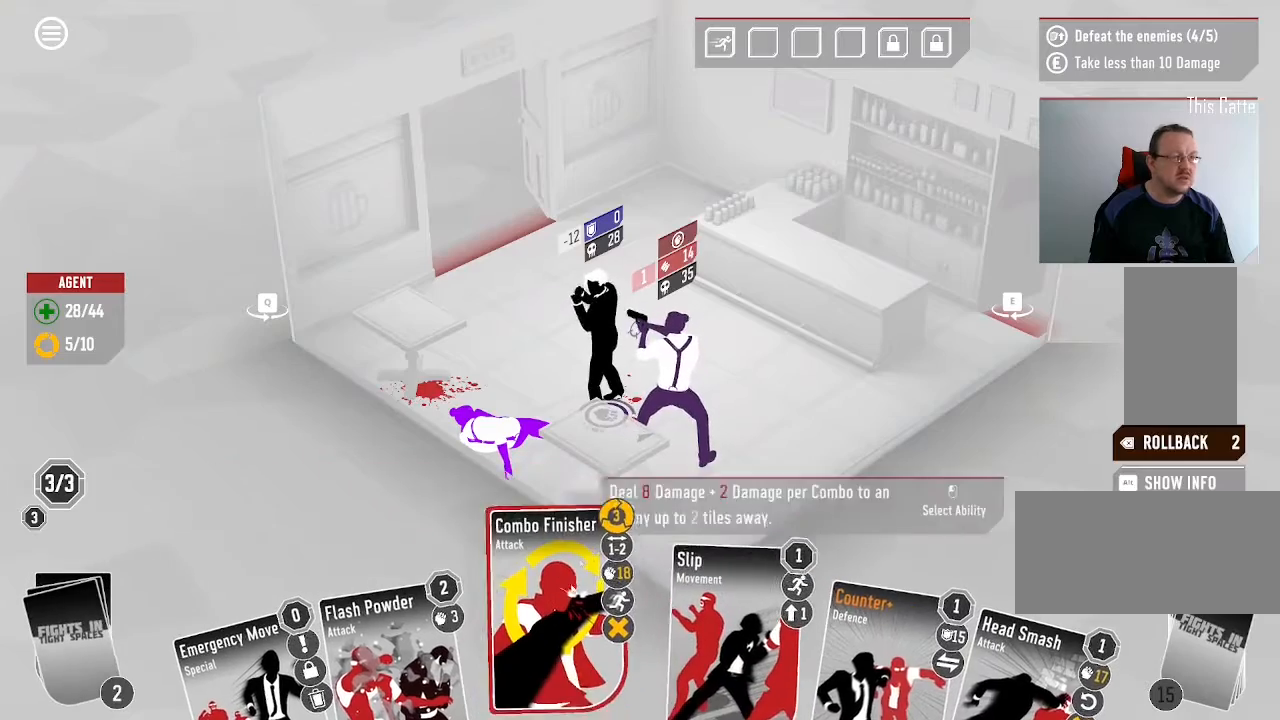
{"keys": [], "mouse": [], "events": []}
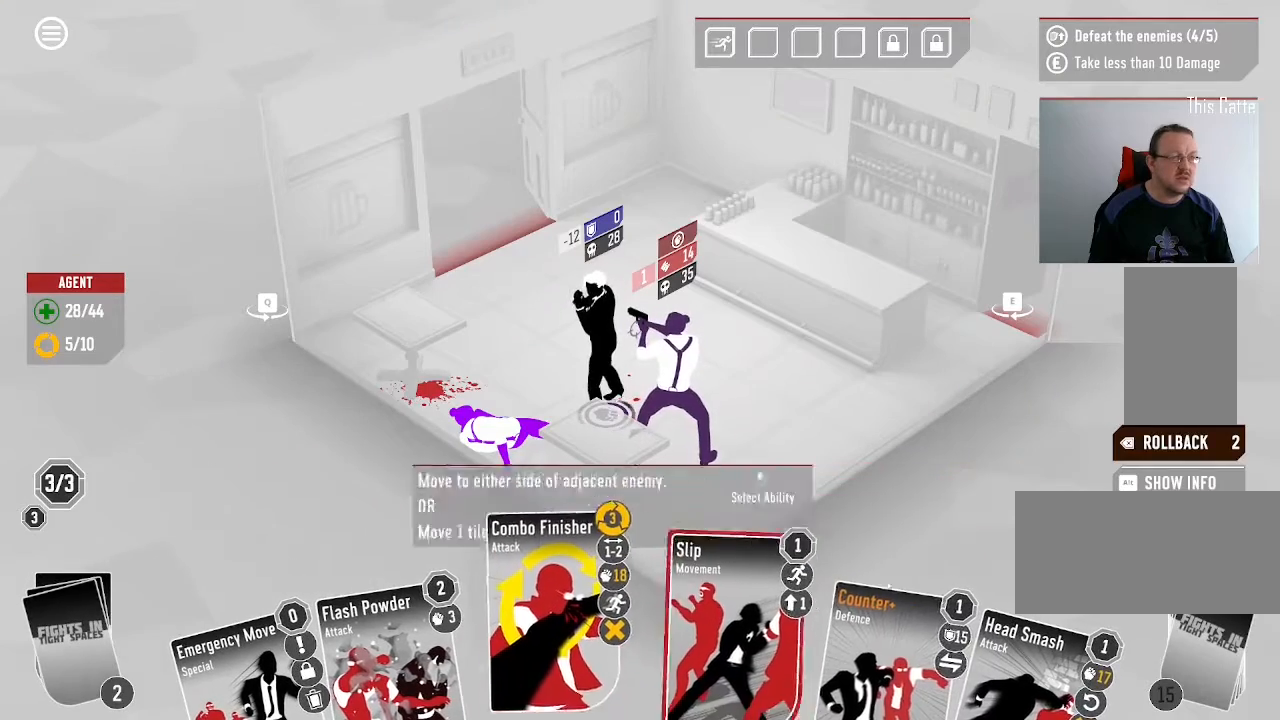
{"keys": [], "mouse": [], "events": [[366, "mouse_left", "down"], [500, "mouse_left", "up"]]}
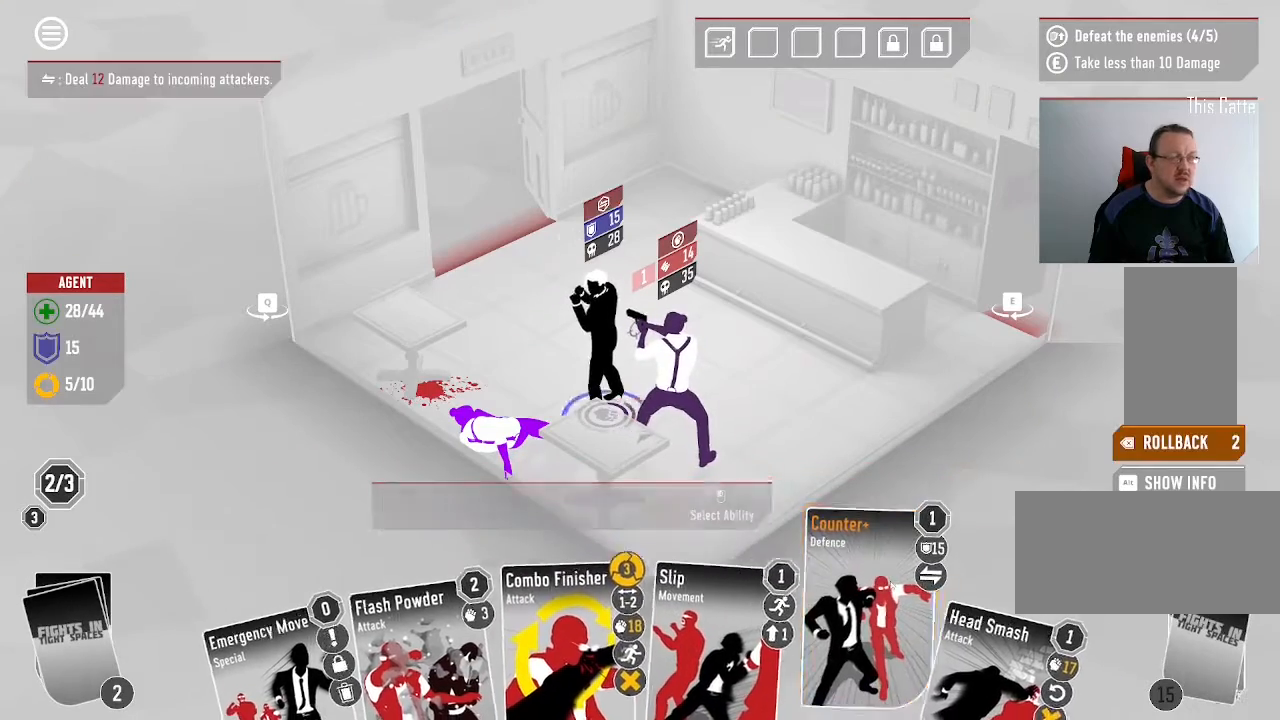
{"keys": [], "mouse": [], "events": []}
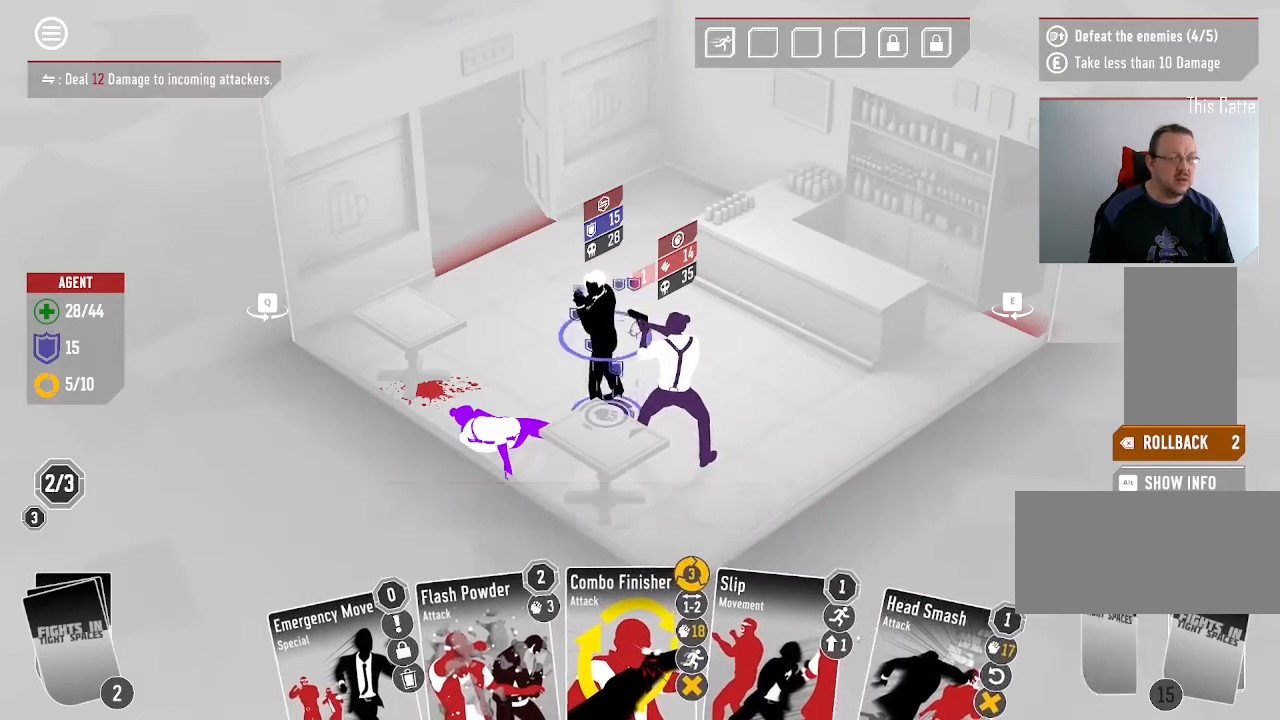
{"keys": [], "mouse": [], "events": []}
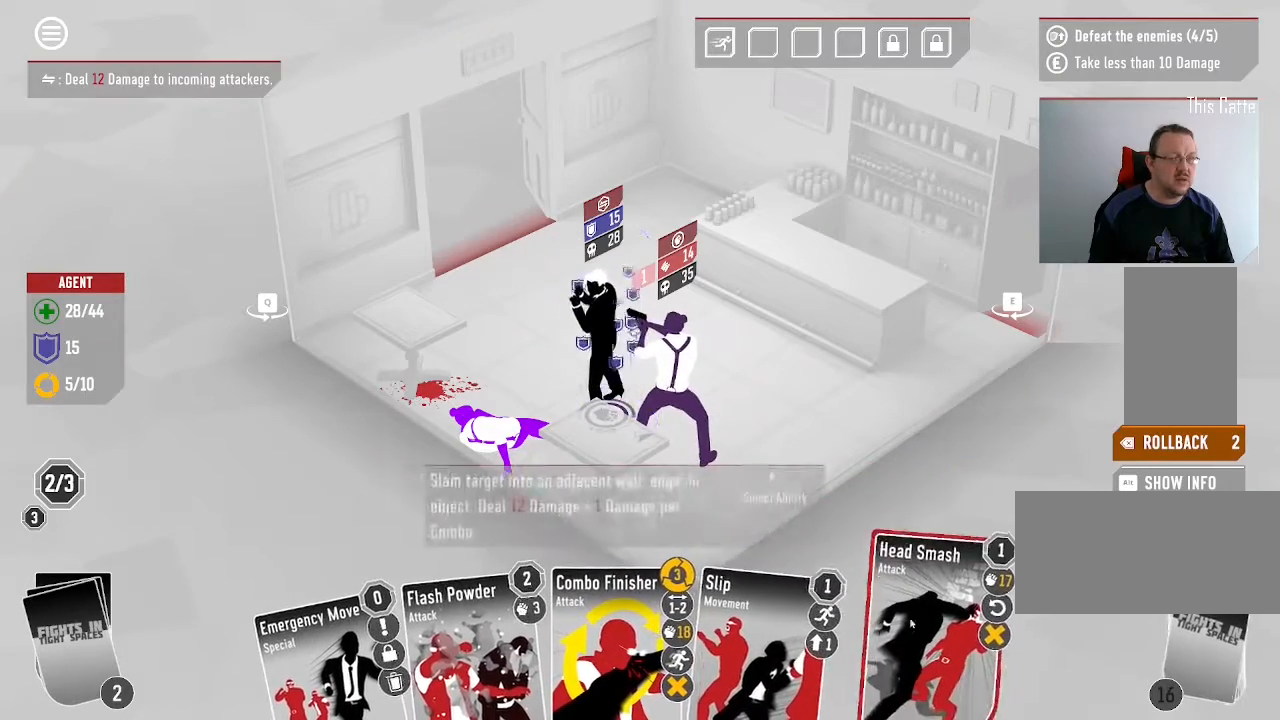
{"keys": [], "mouse": [], "events": []}
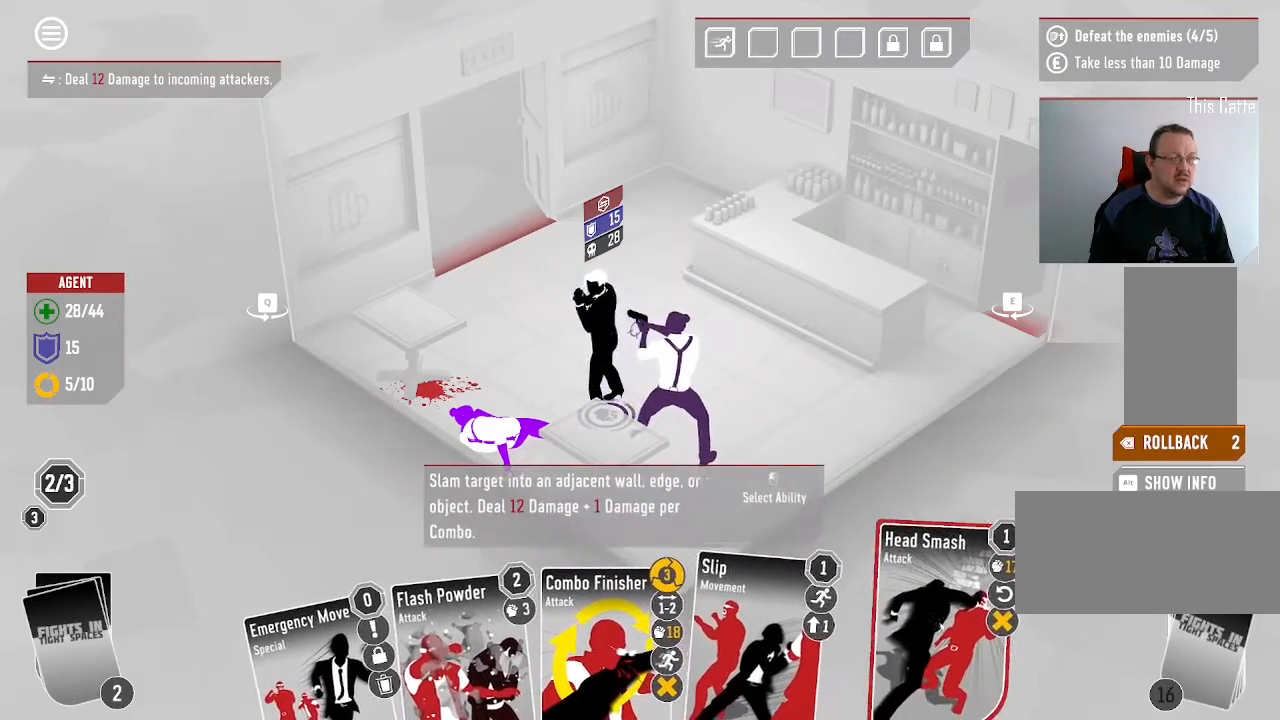
{"keys": [], "mouse": [], "events": []}
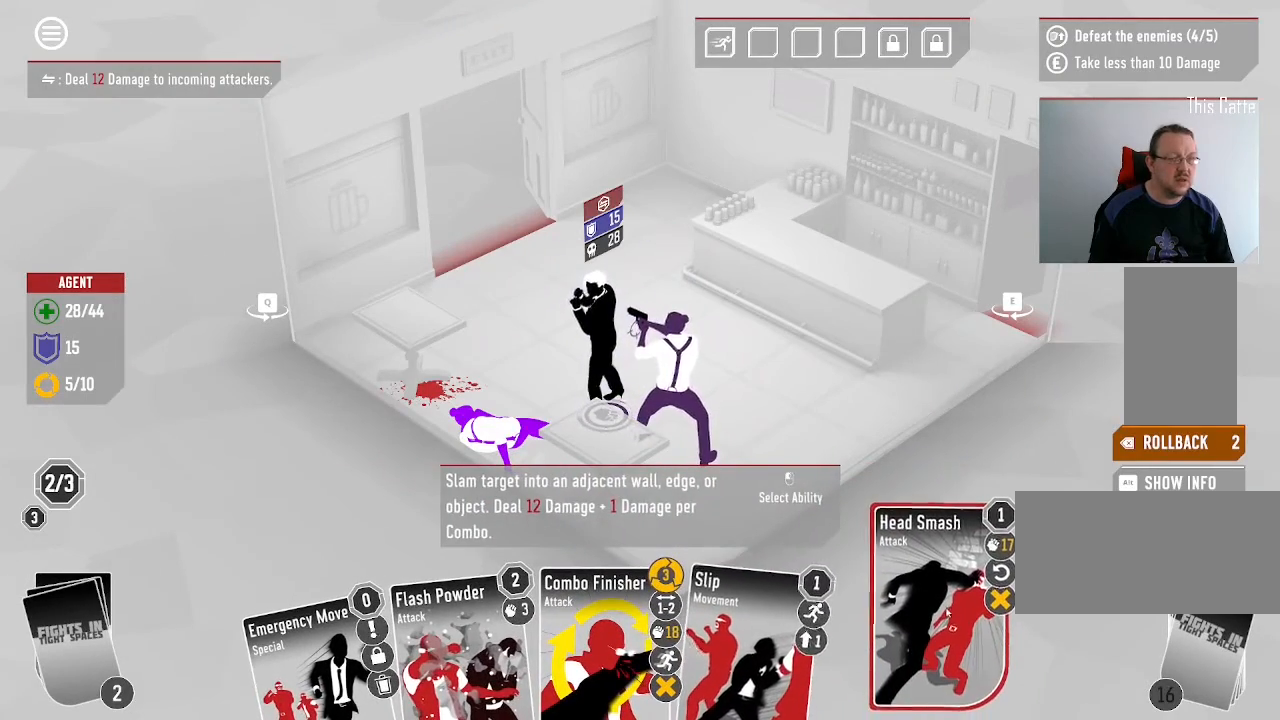
{"keys": [], "mouse": [], "events": []}
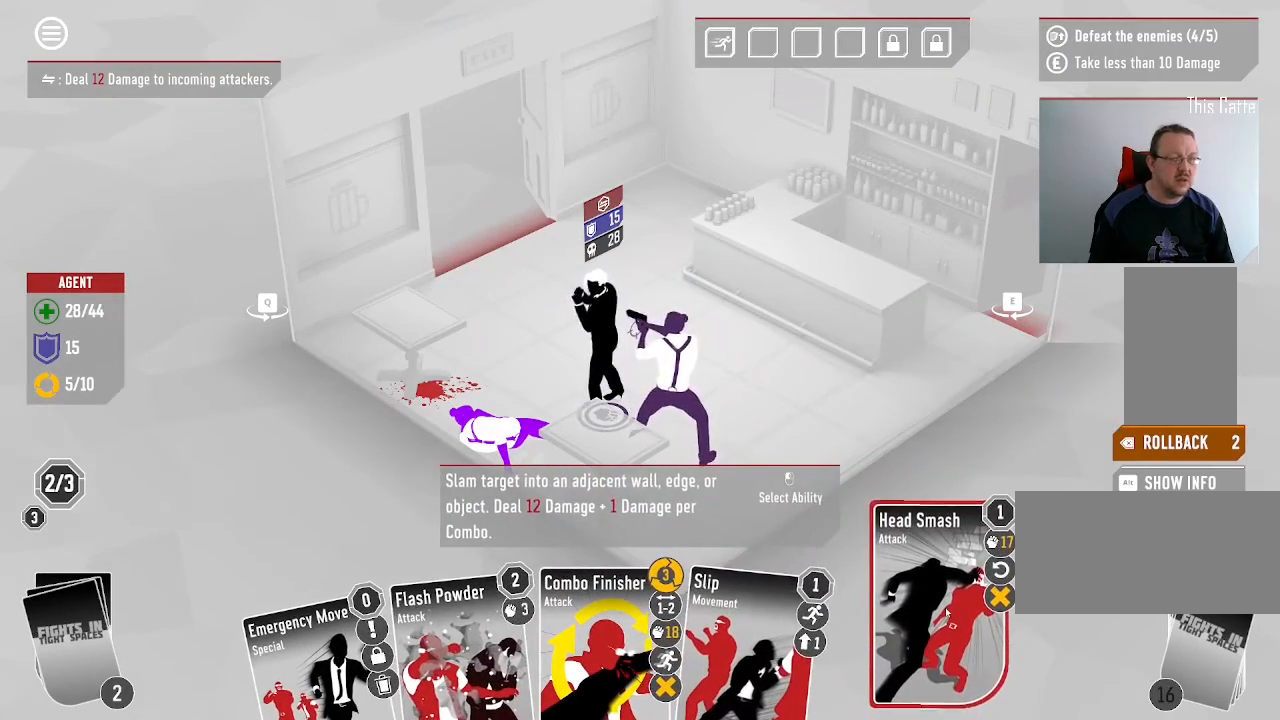
{"keys": [], "mouse": [], "events": []}
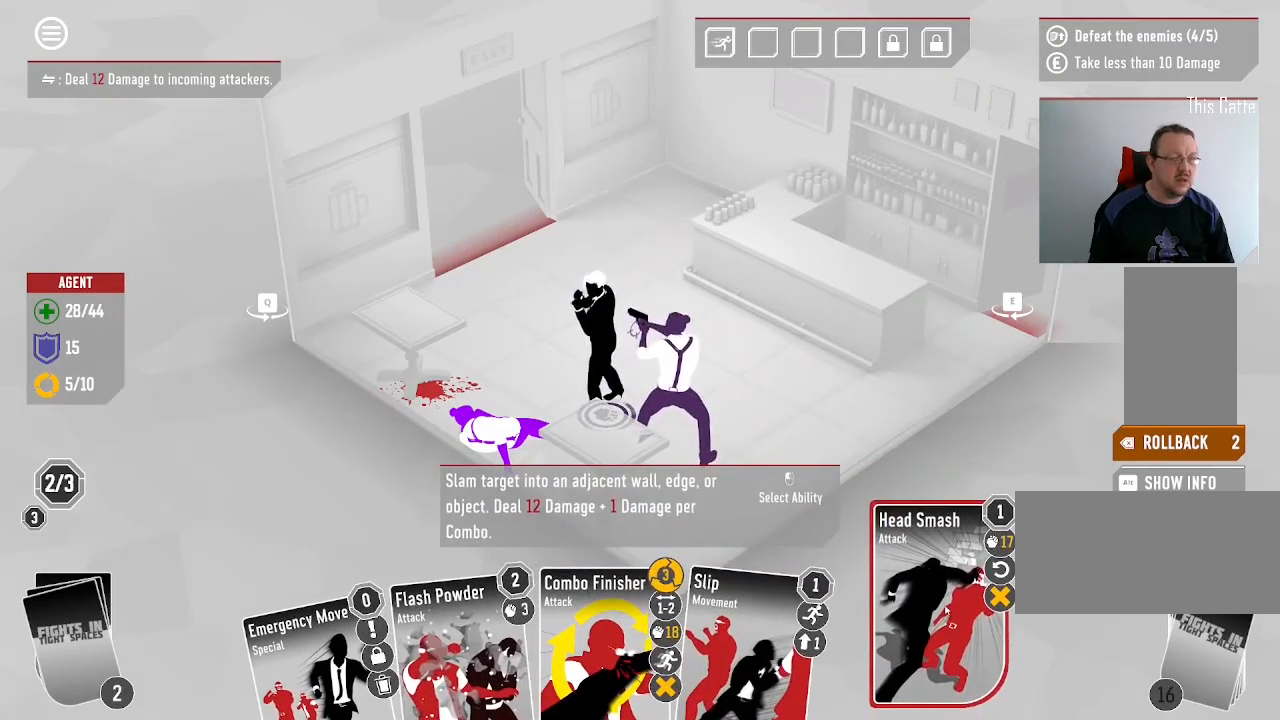
{"keys": [], "mouse": [], "events": []}
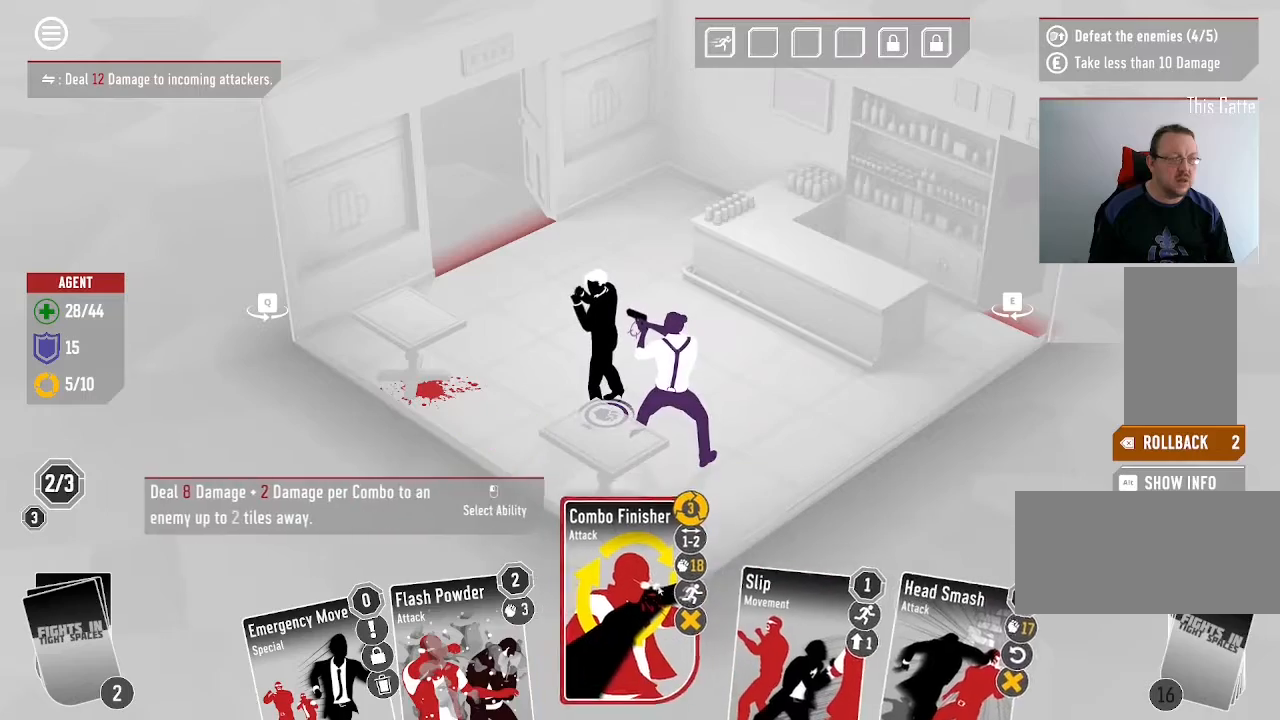
{"keys": [], "mouse": [], "events": [[66, "mouse_left", "down"], [200, "mouse_left", "up"]]}
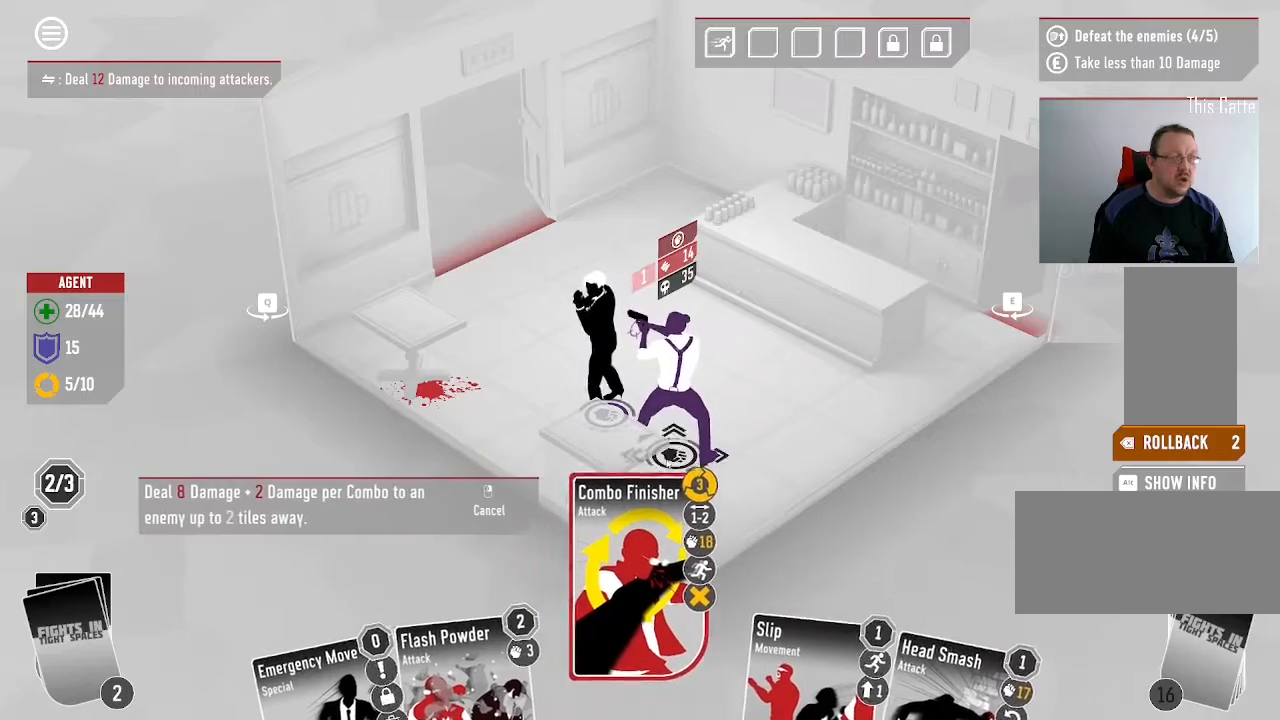
{"keys": [], "mouse": [], "events": [[100, "mouse_left", "down"], [233, "mouse_left", "up"]]}
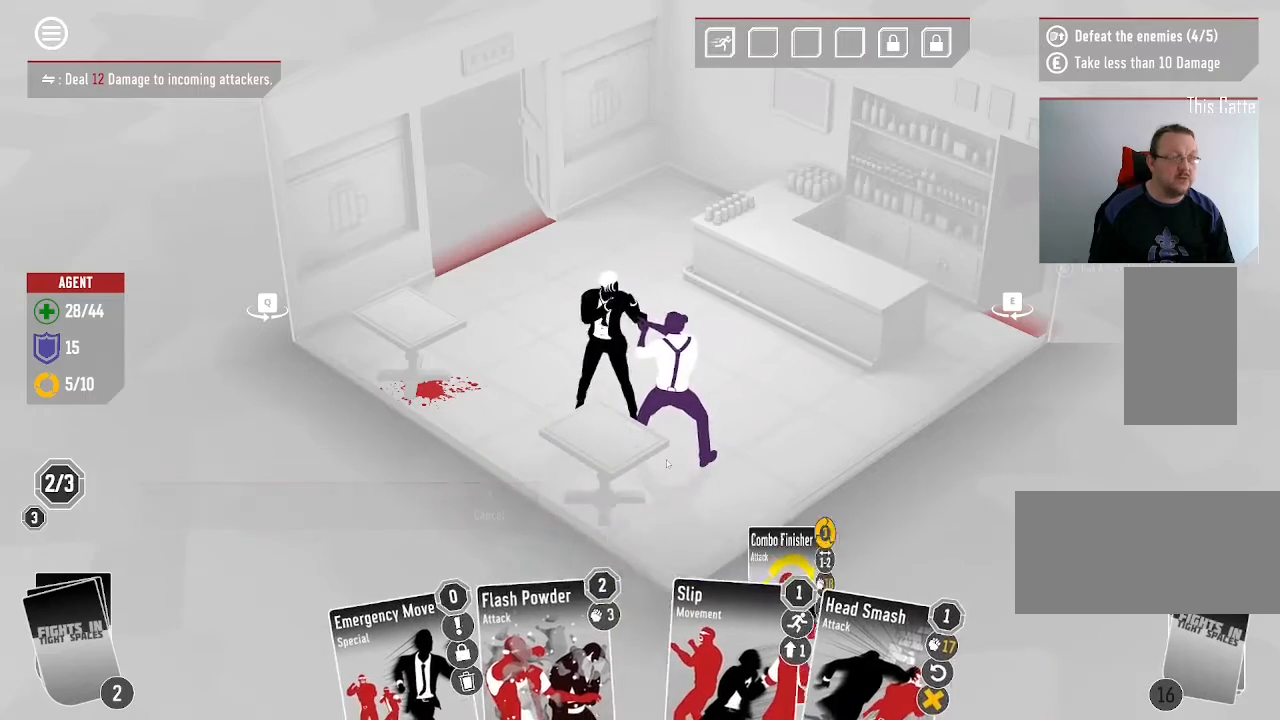
{"keys": [], "mouse": [], "events": []}
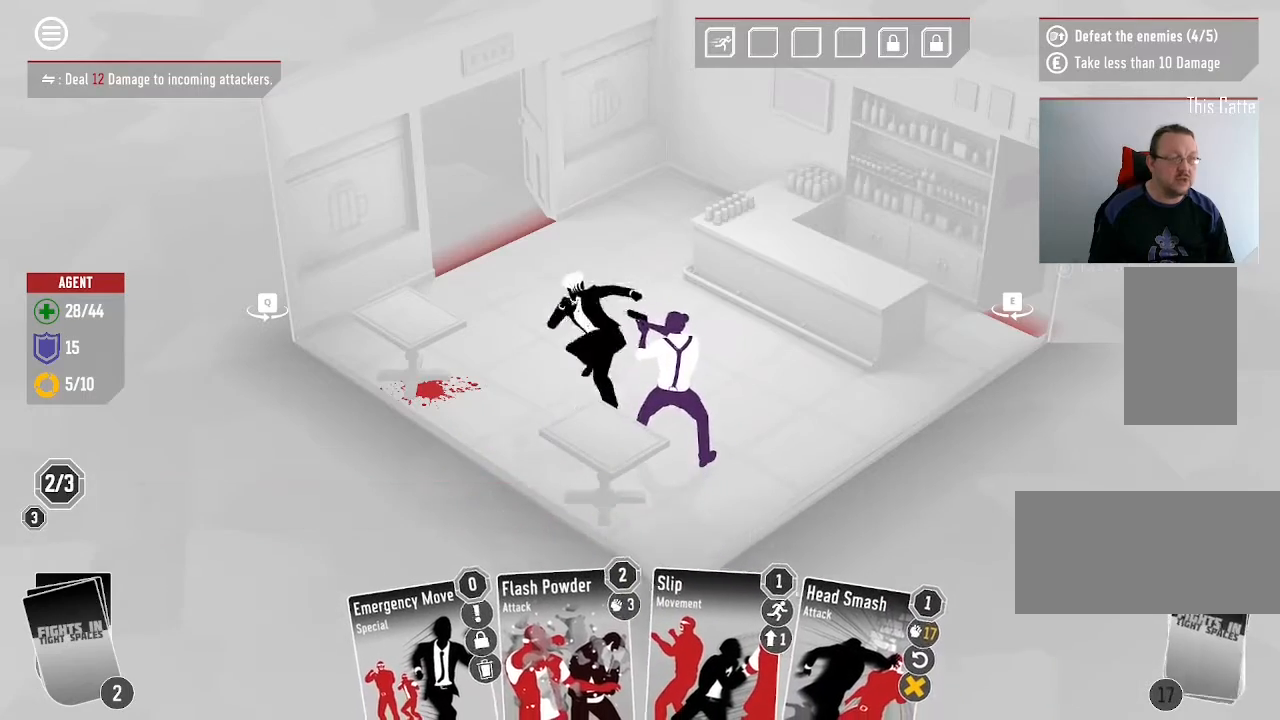
{"keys": [], "mouse": [], "events": []}
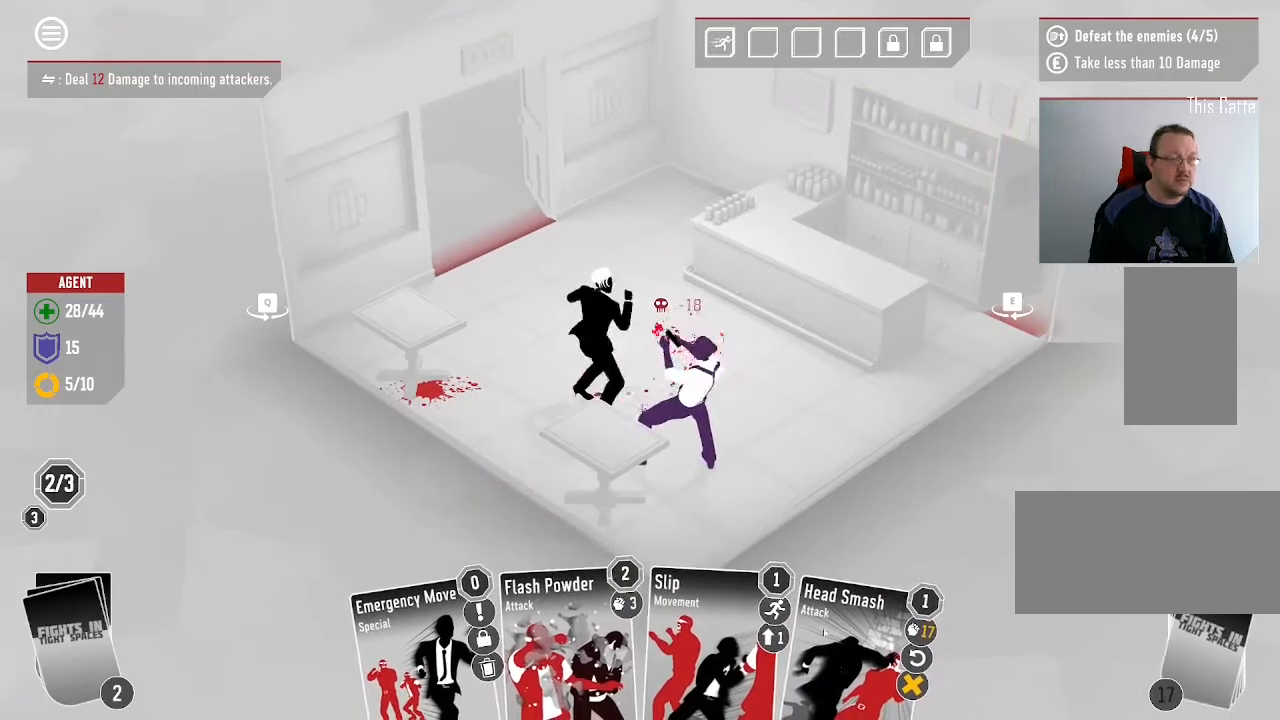
{"keys": [], "mouse": [], "events": []}
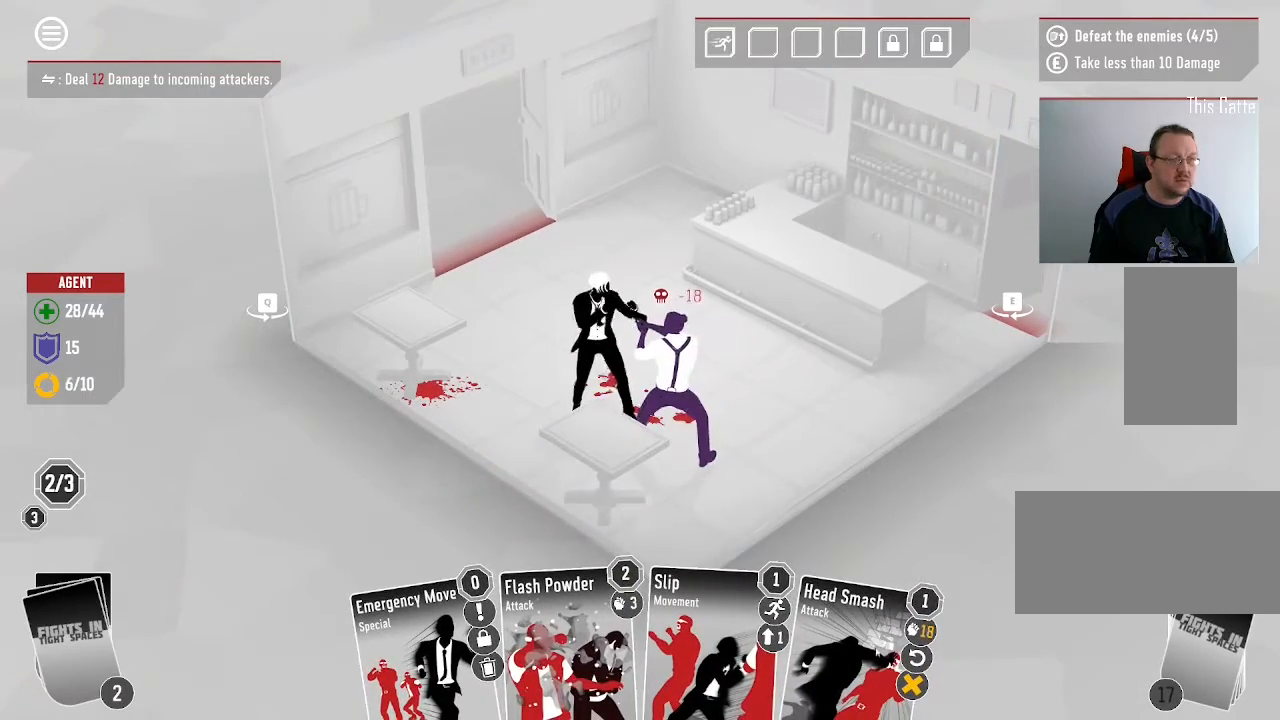
{"keys": [], "mouse": [], "events": []}
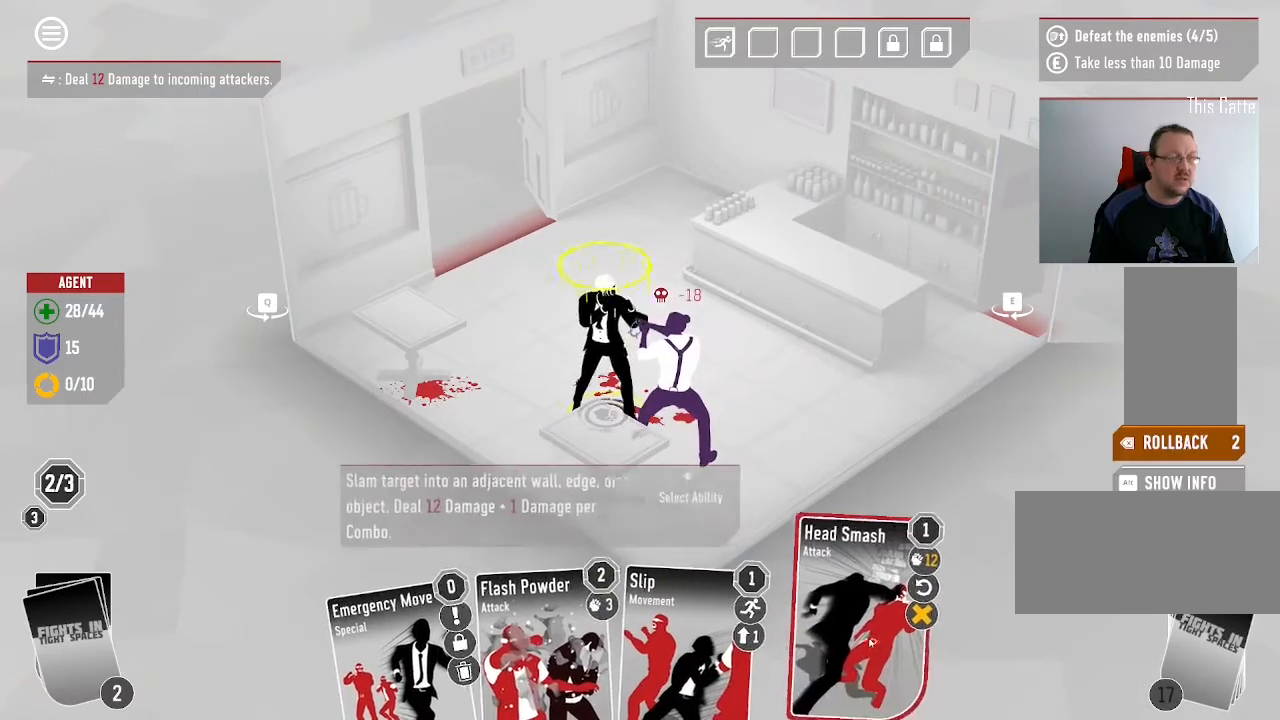
{"keys": [], "mouse": [], "events": [[33, "mouse_left", "down"], [166, "mouse_left", "up"]]}
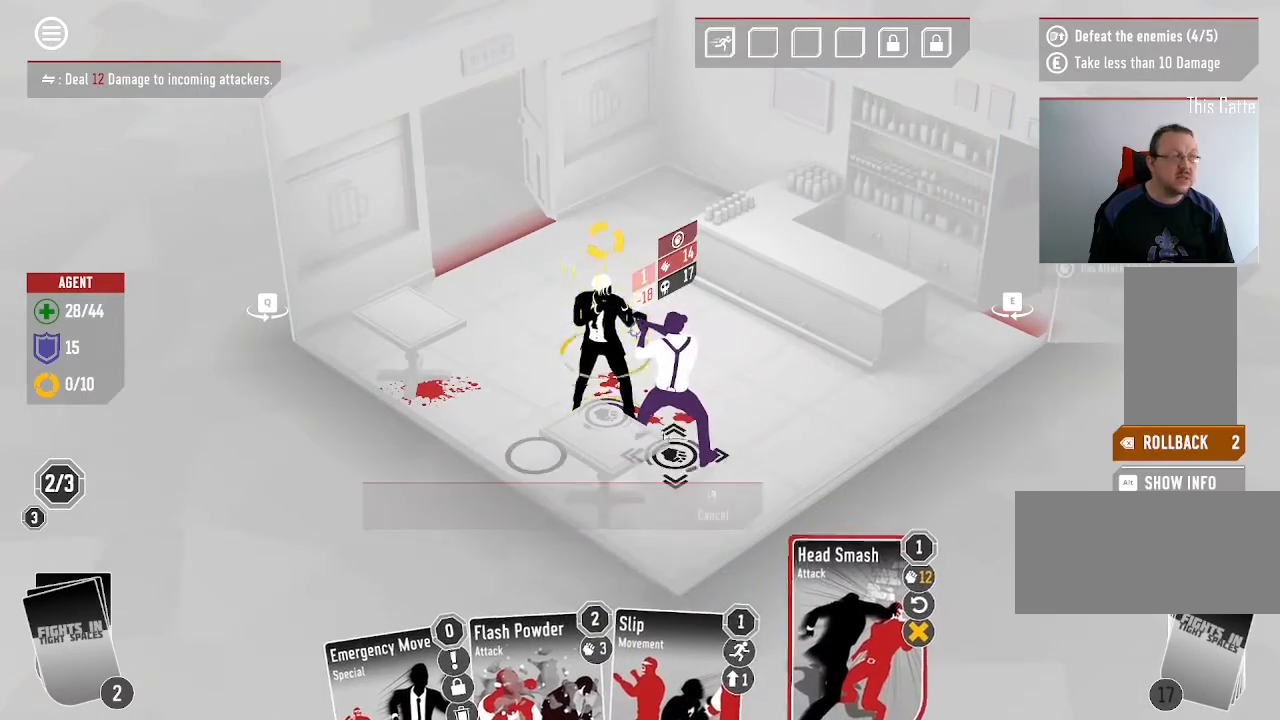
{"keys": [], "mouse": [], "events": [[166, "mouse_left", "down"], [266, "mouse_left", "up"]]}
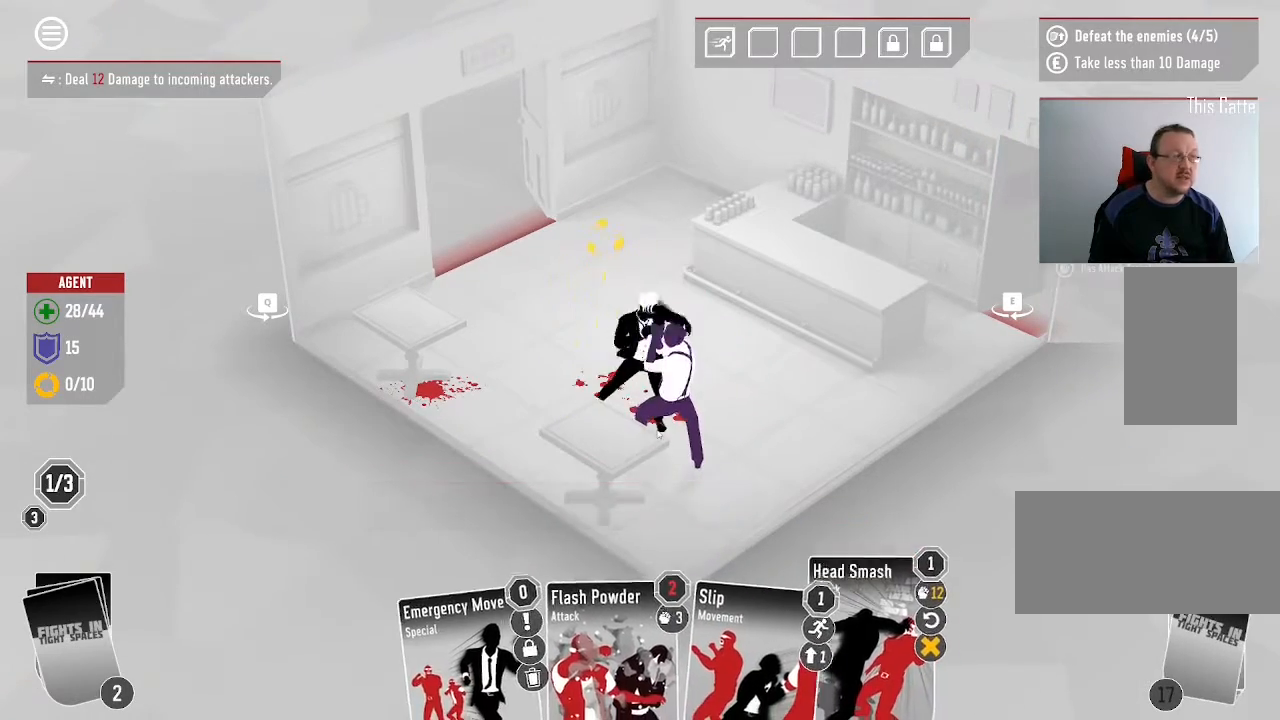
{"keys": [], "mouse": []}